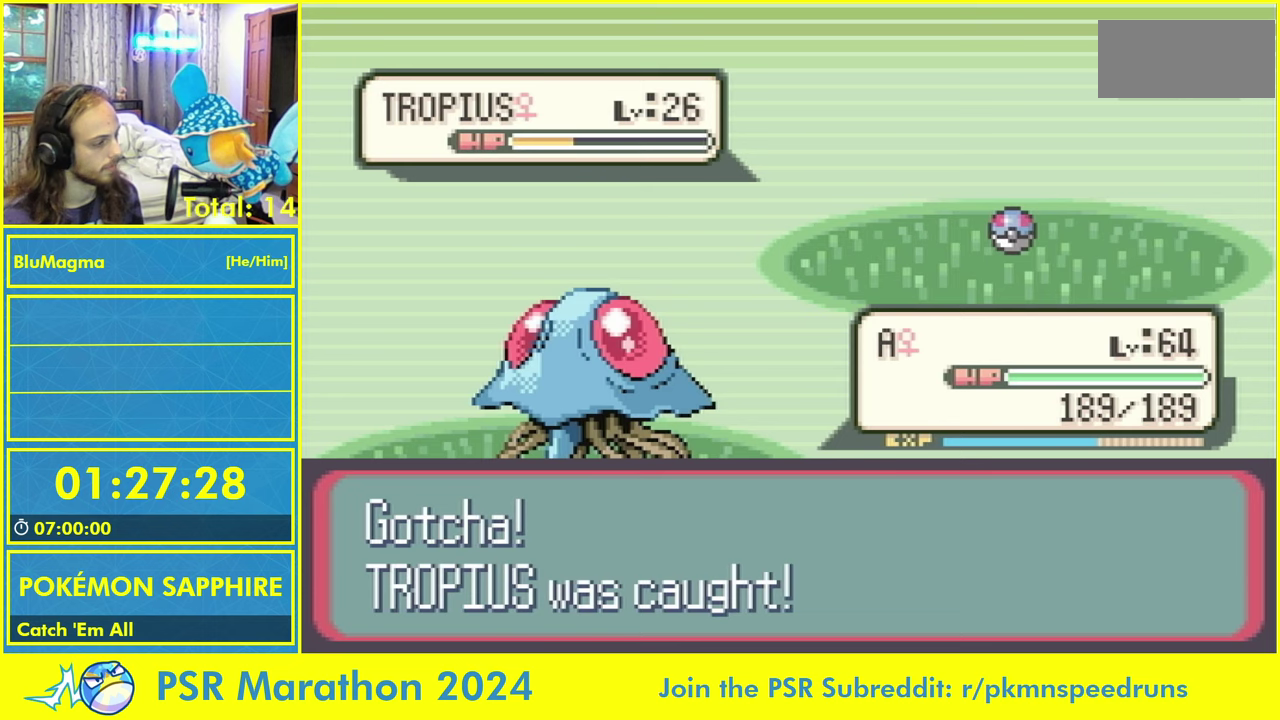
Gameplay with a controller (Nintendo layout); each line is a JSON object with the inputs held at the frame after it. "events" lists button and stick changes between this image and that frame as [ms after this image, input, new state], when the widget could be followed in between. Not read: L2 L3 R3 X Y.
{"buttons": ["A", "B", "L1"], "events": [[434, "A", "down"], [434, "L1", "down"], [500, "B", "down"]]}
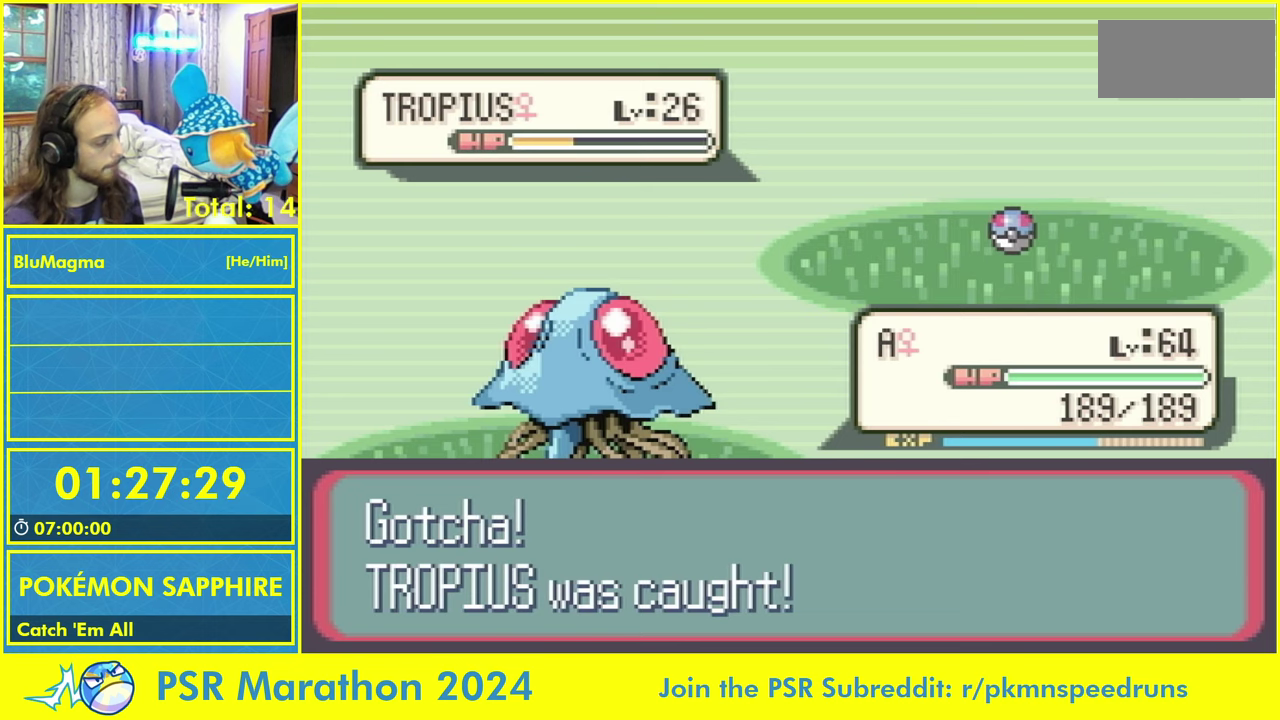
{"buttons": ["A", "B", "L1"], "events": [[17, "L1", "up"], [50, "A", "up"], [84, "B", "up"], [134, "A", "down"], [134, "L1", "down"], [150, "B", "down"], [184, "A", "up"], [234, "B", "up"], [300, "A", "down"], [334, "B", "down"], [334, "L1", "up"], [350, "A", "up"], [400, "B", "up"], [450, "A", "down"], [450, "L1", "down"], [500, "B", "down"]]}
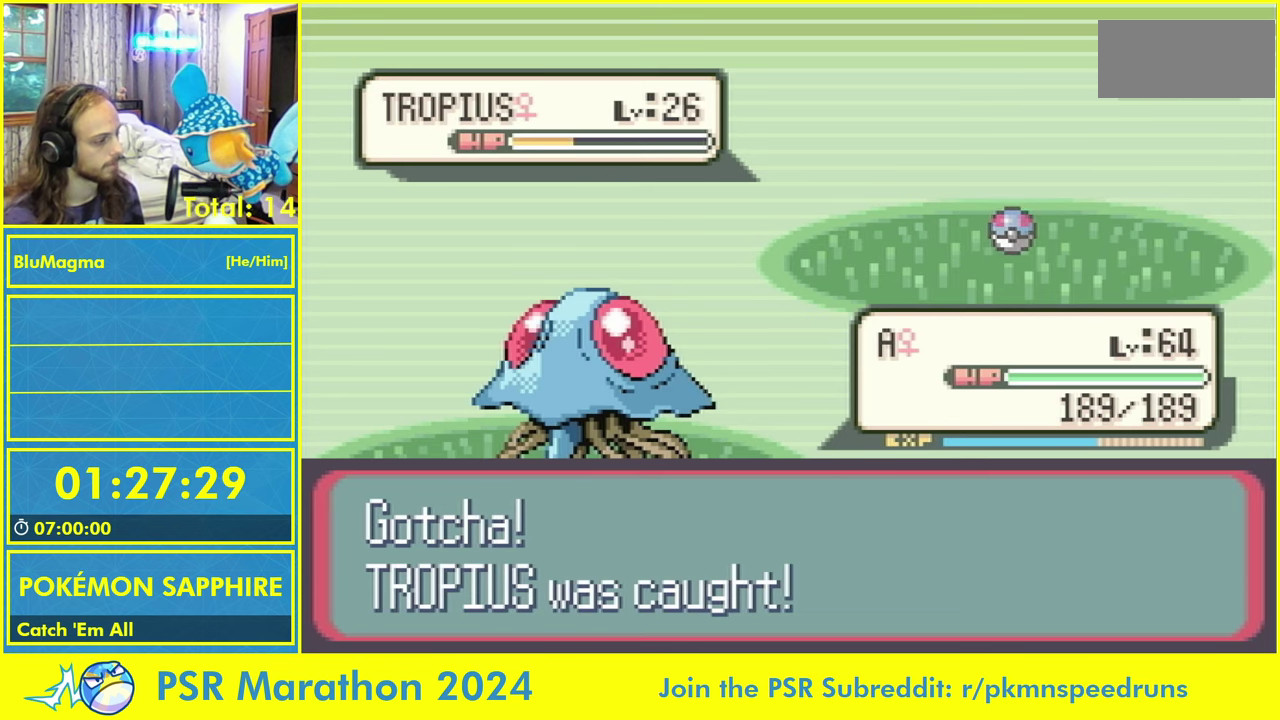
{"buttons": [], "events": [[34, "A", "up"], [34, "L1", "up"], [50, "B", "up"], [84, "L1", "down"], [117, "A", "down"], [150, "B", "down"], [200, "A", "up"], [200, "B", "up"], [250, "A", "down"], [334, "B", "down"], [350, "A", "up"], [350, "L1", "up"], [450, "B", "up"]]}
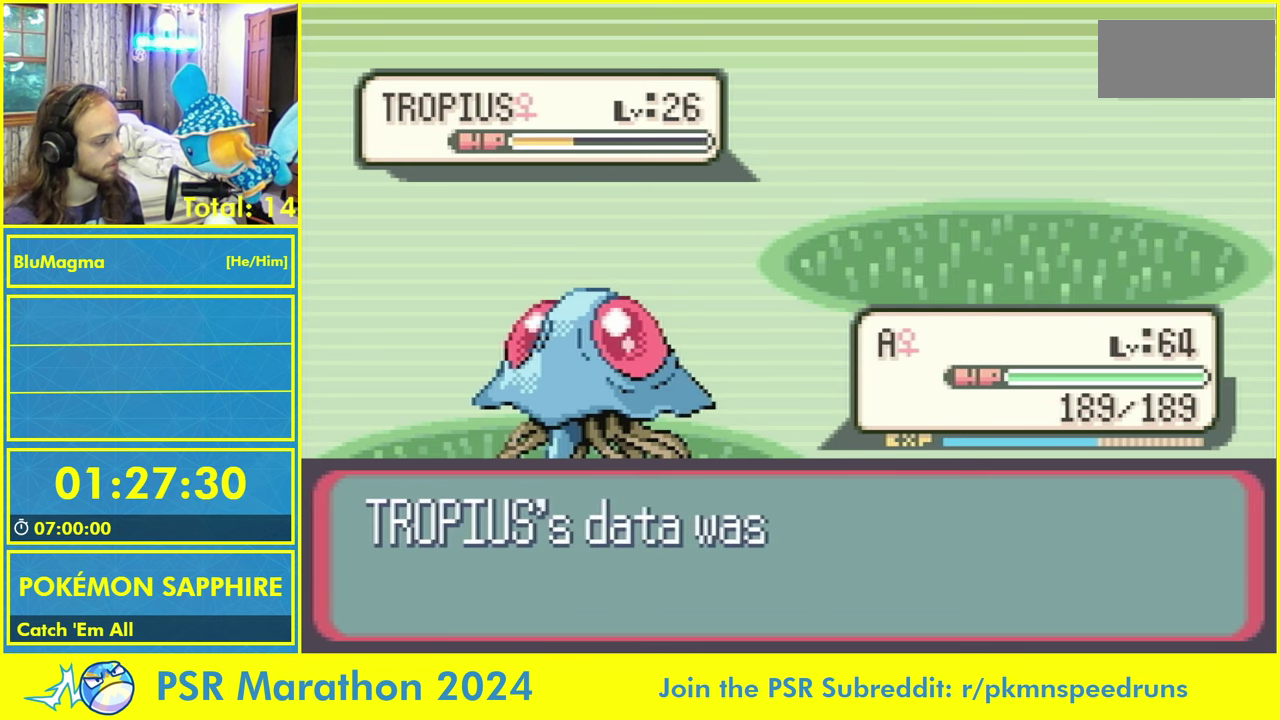
{"buttons": [], "events": [[167, "B", "down"], [250, "B", "up"], [317, "B", "down"], [384, "B", "up"], [450, "B", "down"], [500, "B", "up"]]}